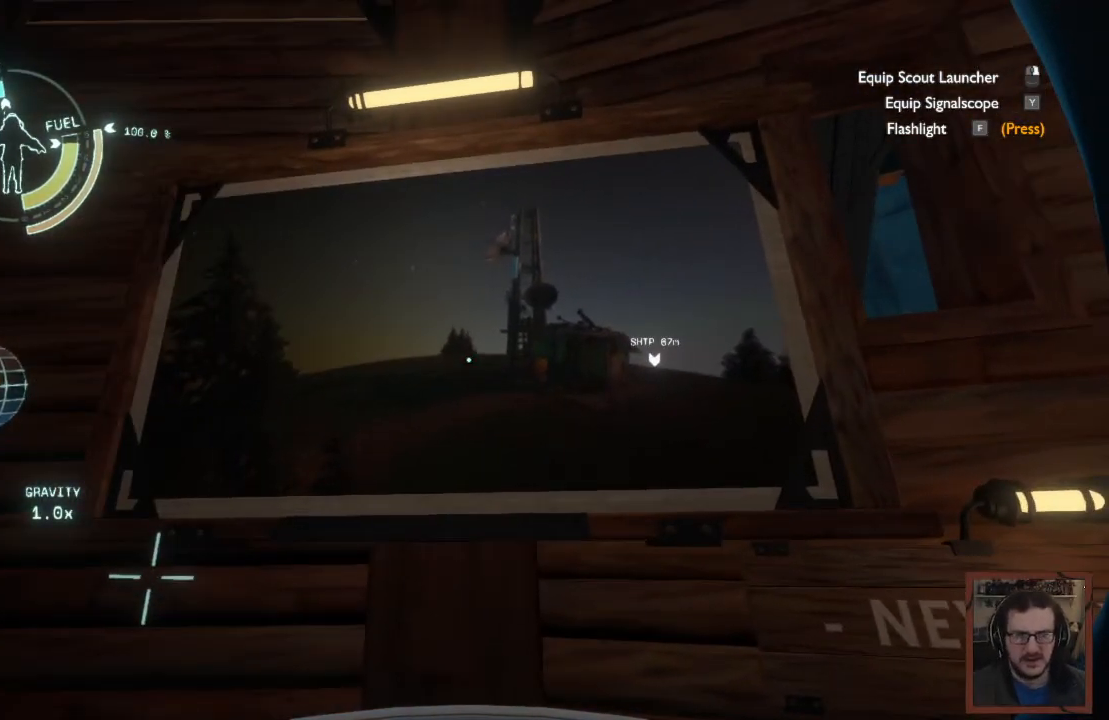
Gameplay with keyboard and mouse; each line is a JSON object with the keys and mouse buttons held at the frame after it. "events" lists presses ("down") and releases ("up") of "1", "2", "3", "4", "a", "alt", "c", "caps_lock", "ctrl", "d", "e", "f", "q", "r", "s", "shift", "space", "super", "tab", "tilde", "v", "w", "x", "z", "mouse_left" and "mouse_right" between this image and that frame as [ms after this image, input, new state], when the widget could be followed in between. "mouse_left", "mouse_right" = the "left", "right" buttons of the "mouse" list. No other keys are recorded. Mouse movement is not recorded. Not read: mouse_wheel.
{"keys": [], "mouse": [], "events": []}
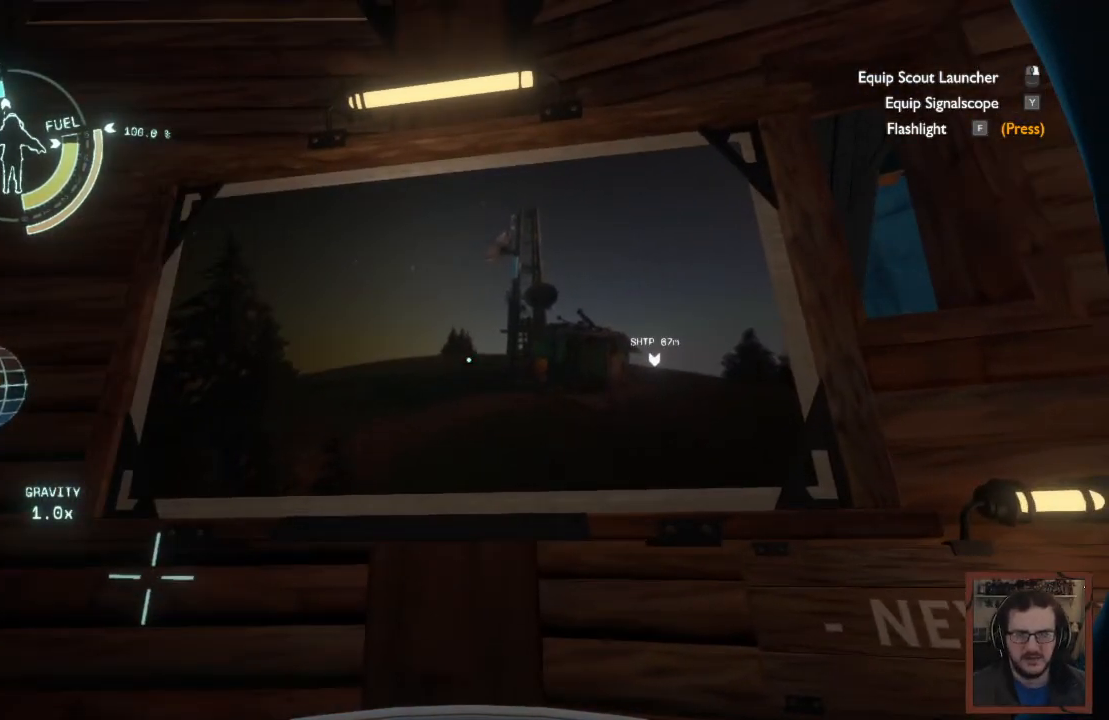
{"keys": [], "mouse": [], "events": []}
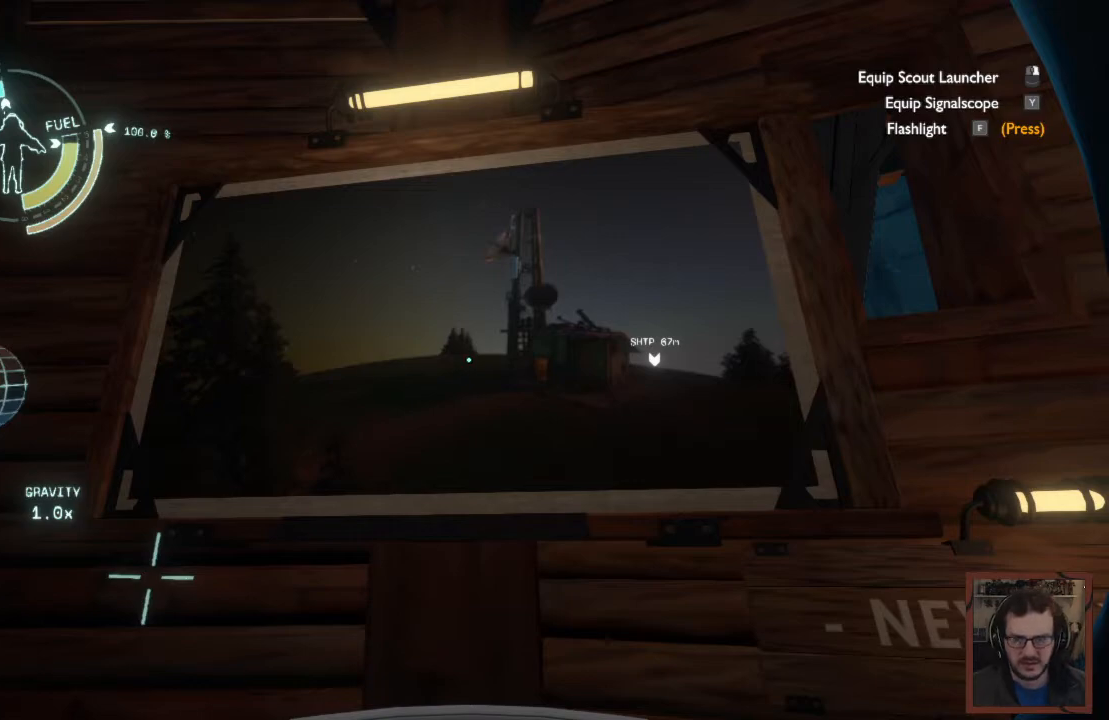
{"keys": [], "mouse": [], "events": []}
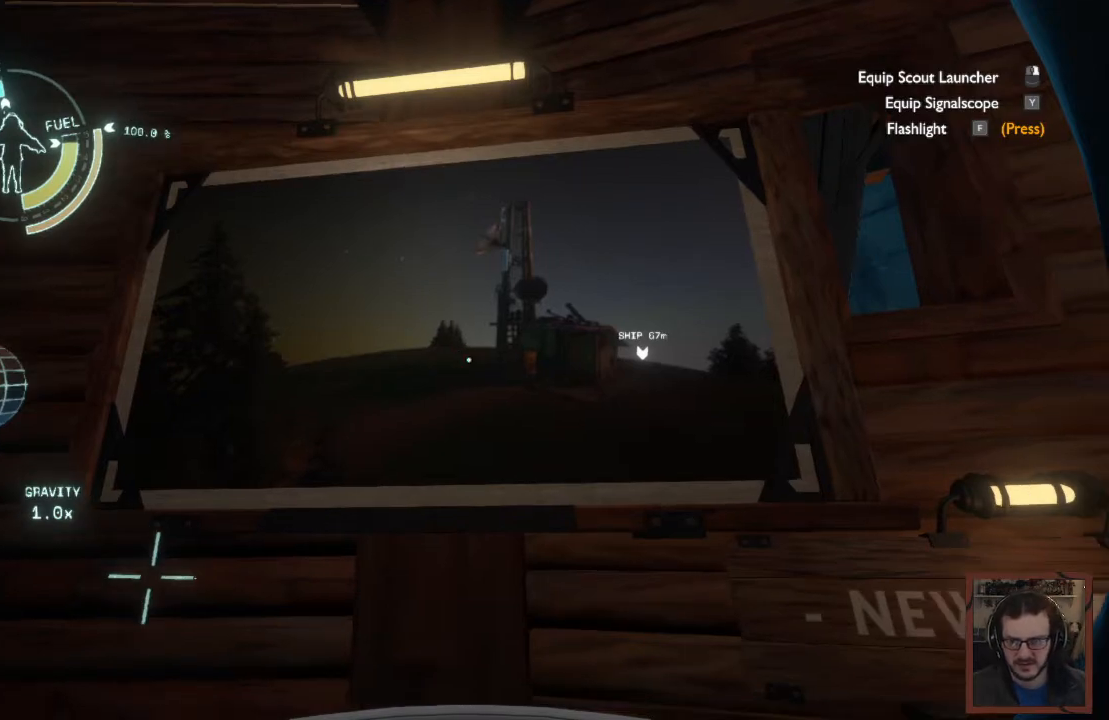
{"keys": [], "mouse": [], "events": []}
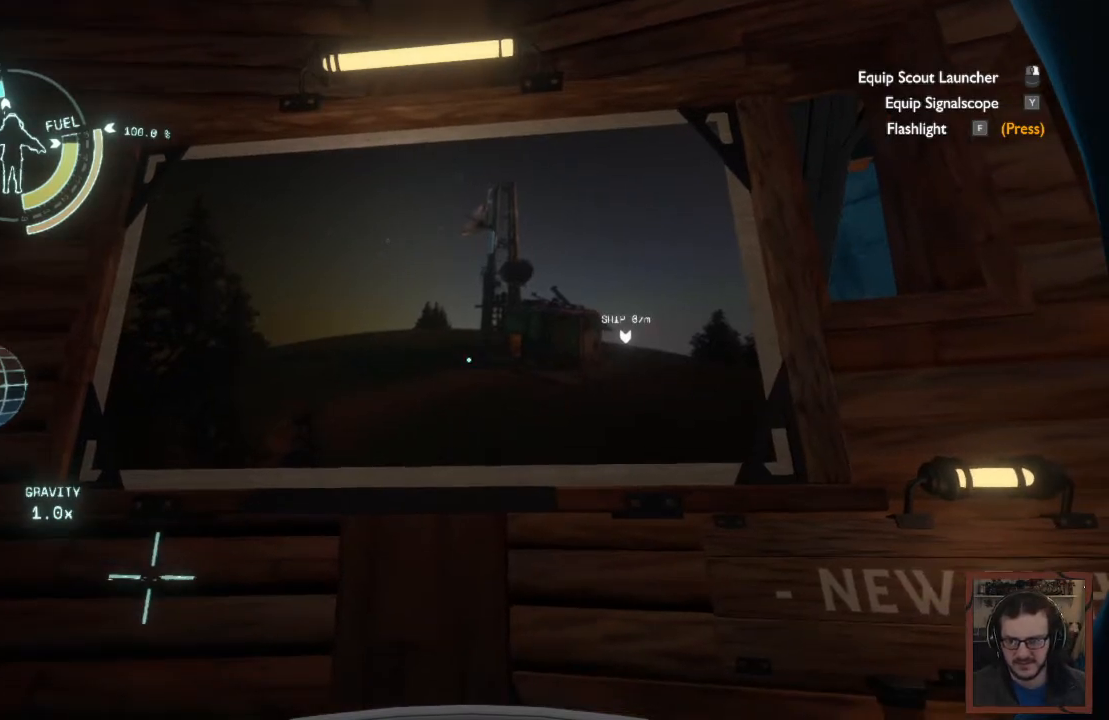
{"keys": [], "mouse": [], "events": []}
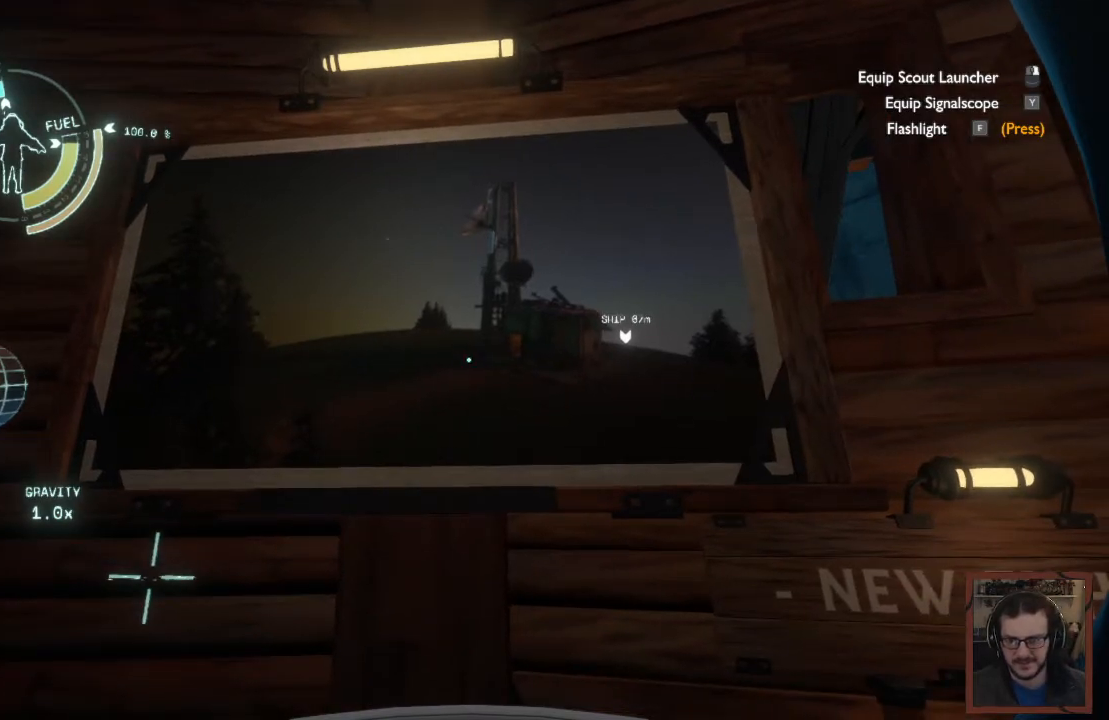
{"keys": [], "mouse": [], "events": [[183, "a", "down"], [500, "a", "up"]]}
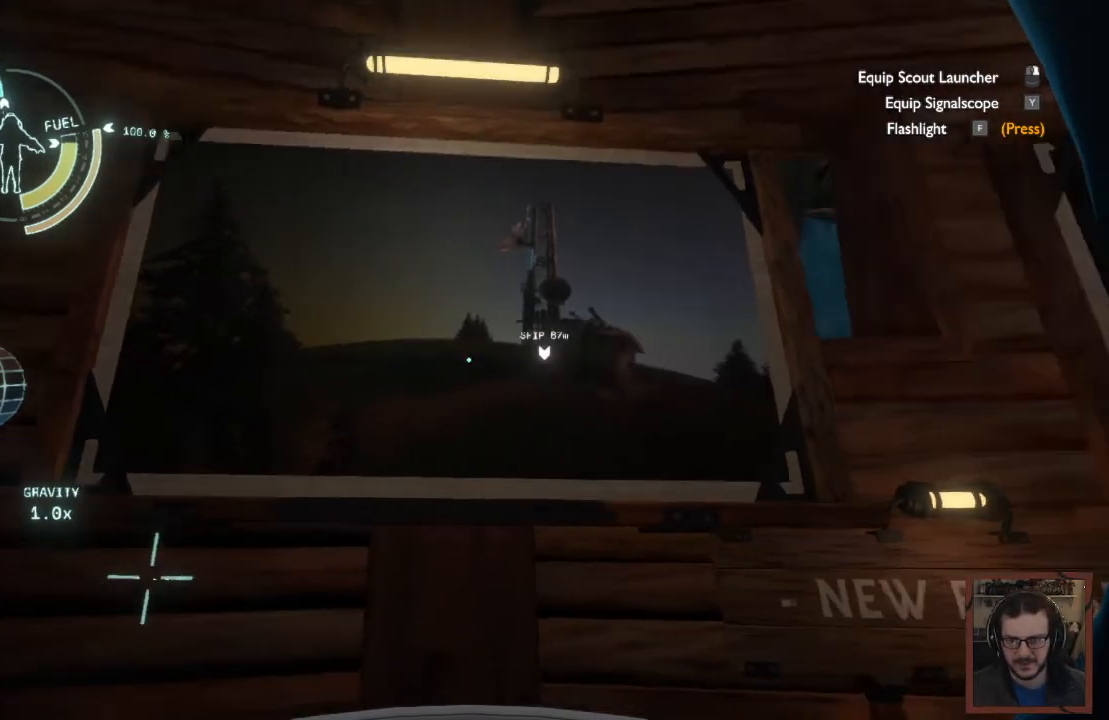
{"keys": [], "mouse": [], "events": []}
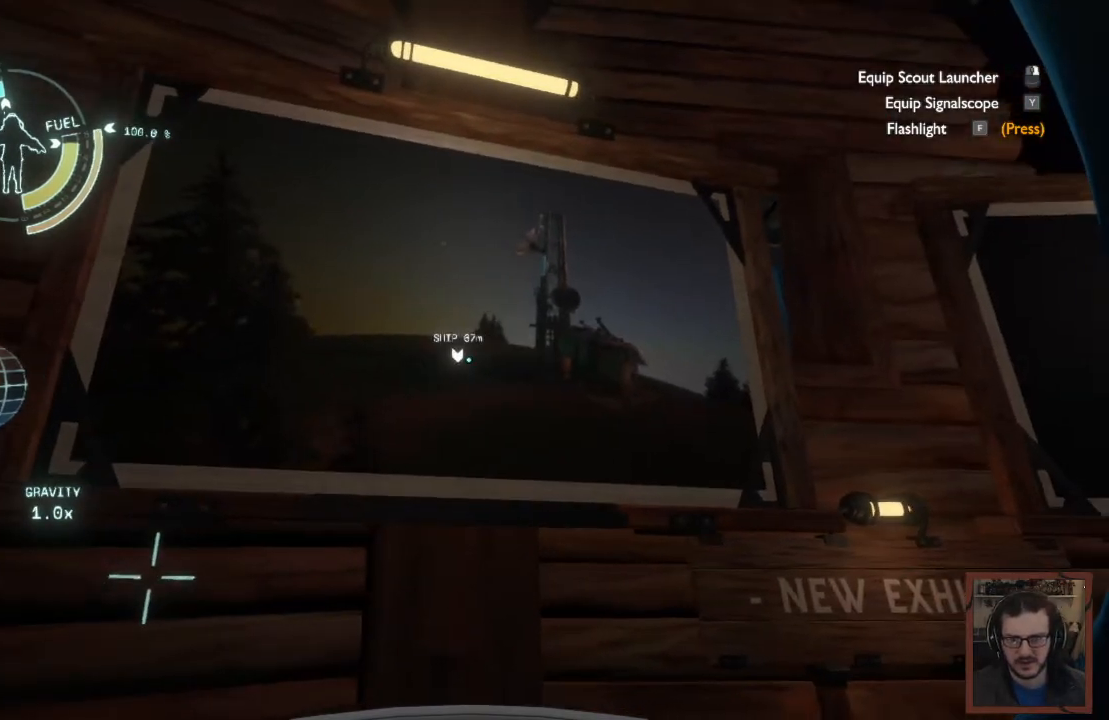
{"keys": [], "mouse": [], "events": []}
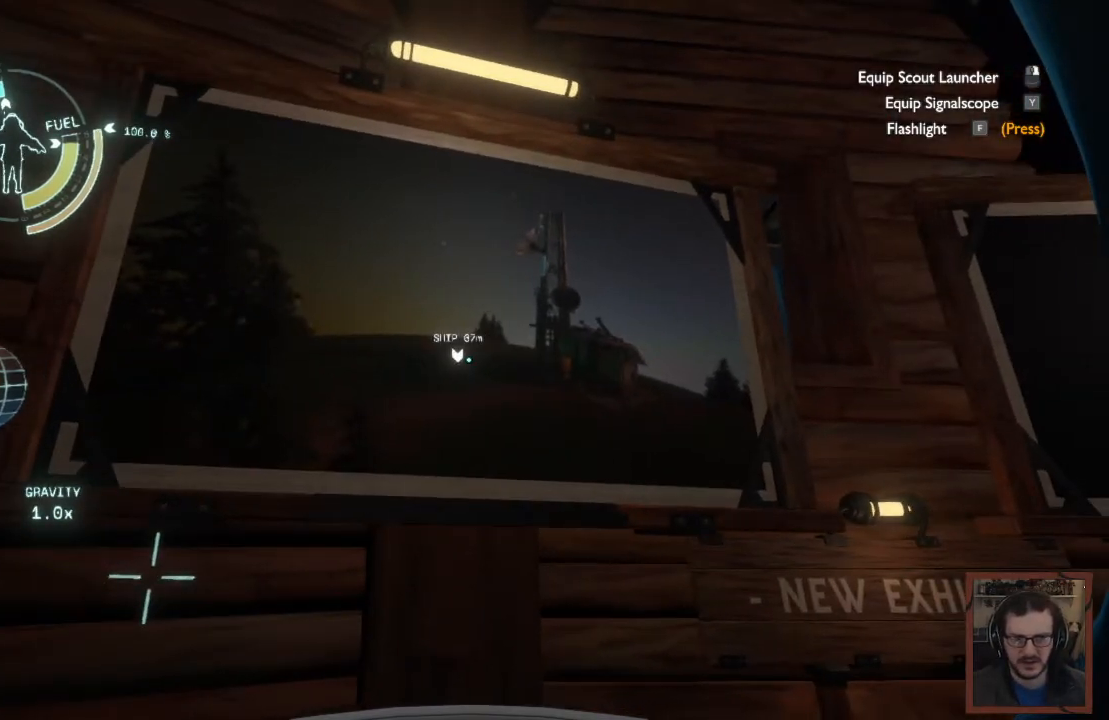
{"keys": [], "mouse": [], "events": []}
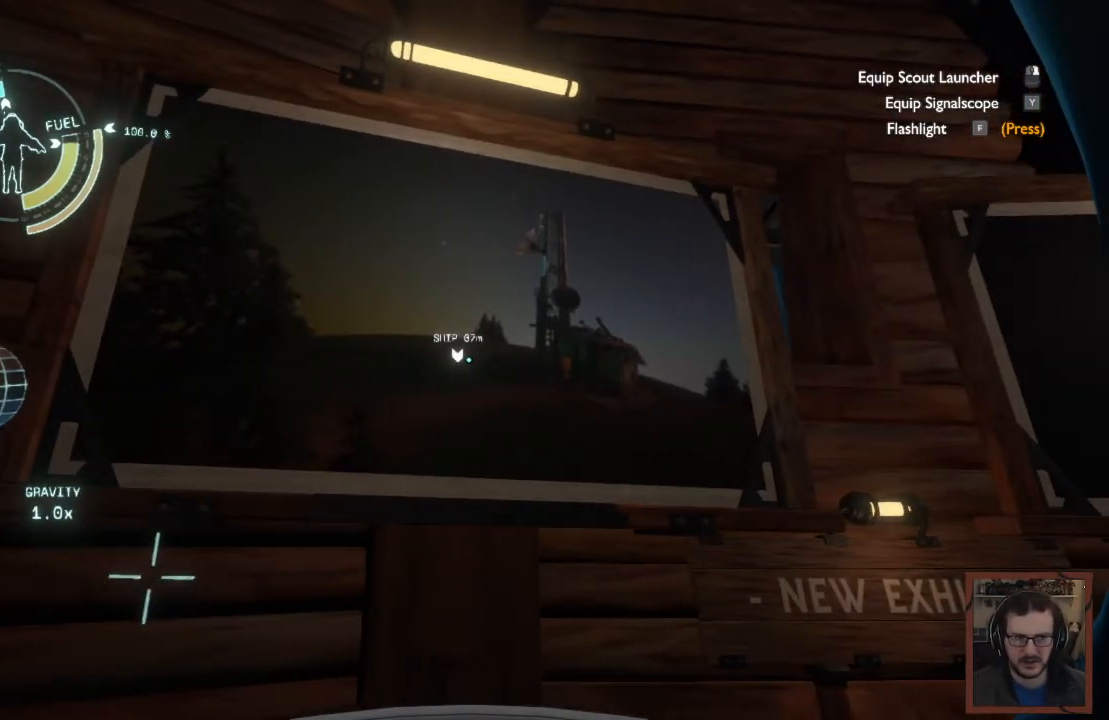
{"keys": [], "mouse": [], "events": [[133, "d", "down"], [383, "d", "up"]]}
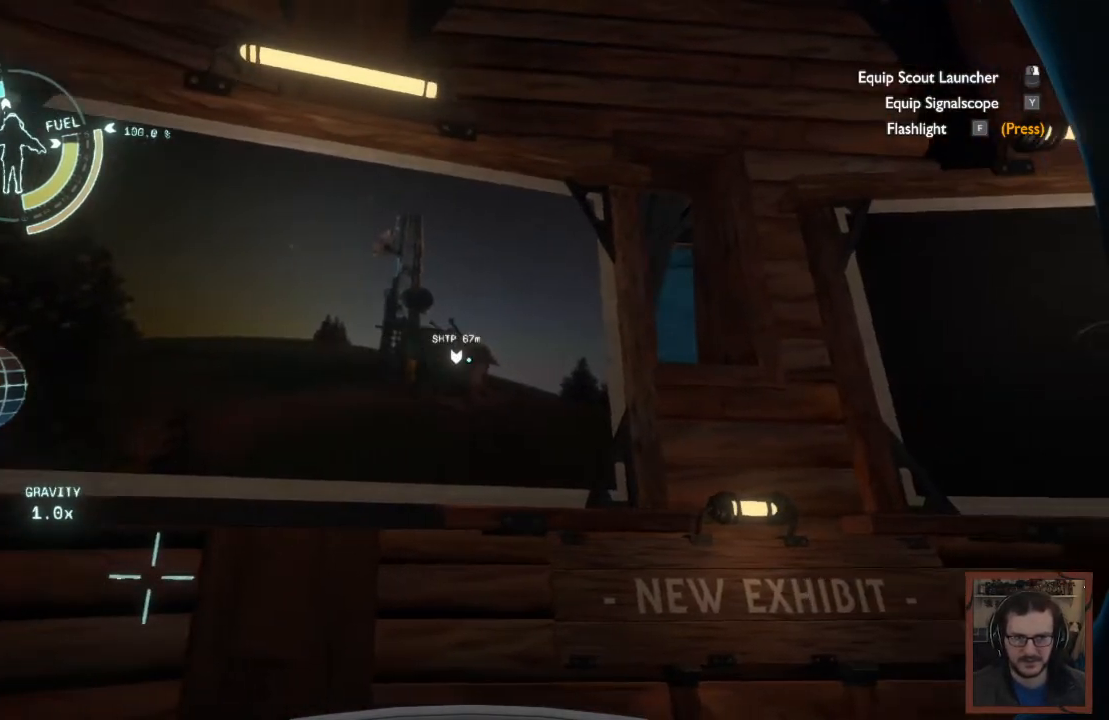
{"keys": [], "mouse": [], "events": []}
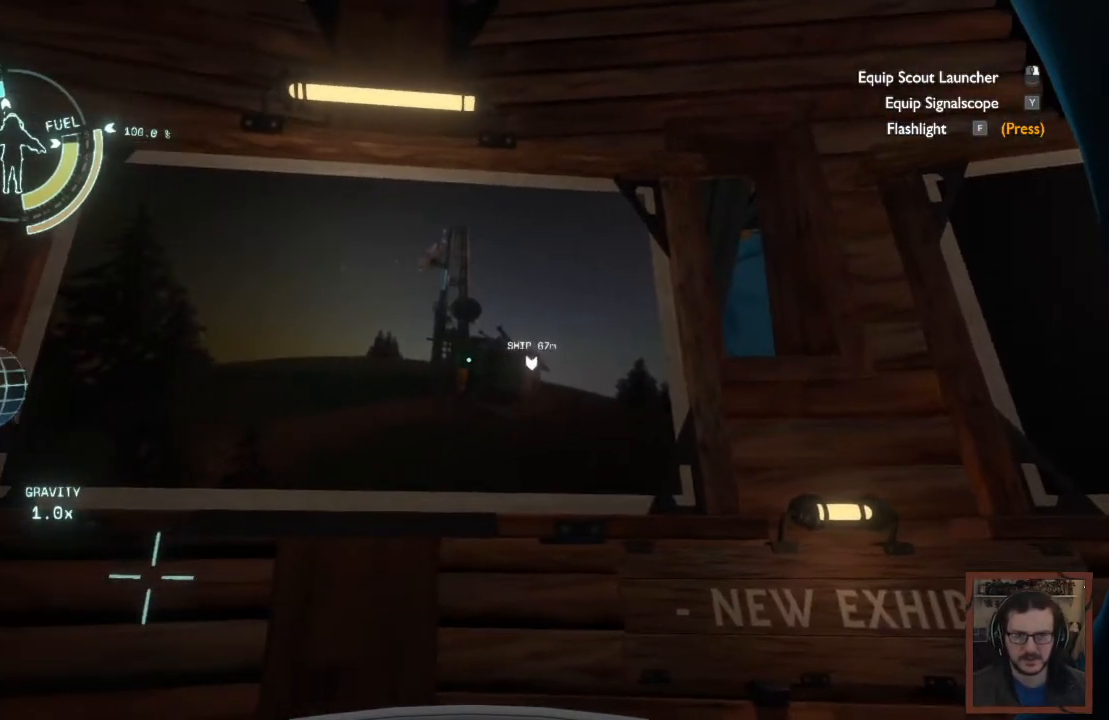
{"keys": ["d"], "mouse": [], "events": [[283, "d", "down"]]}
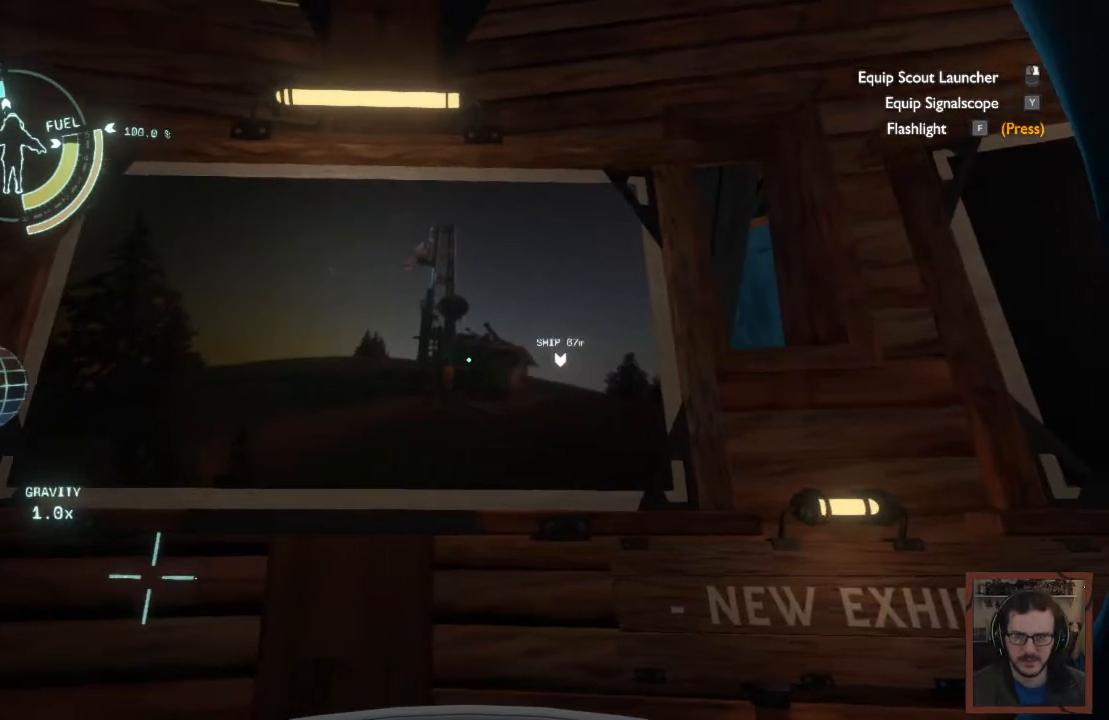
{"keys": [], "mouse": [], "events": [[67, "d", "up"]]}
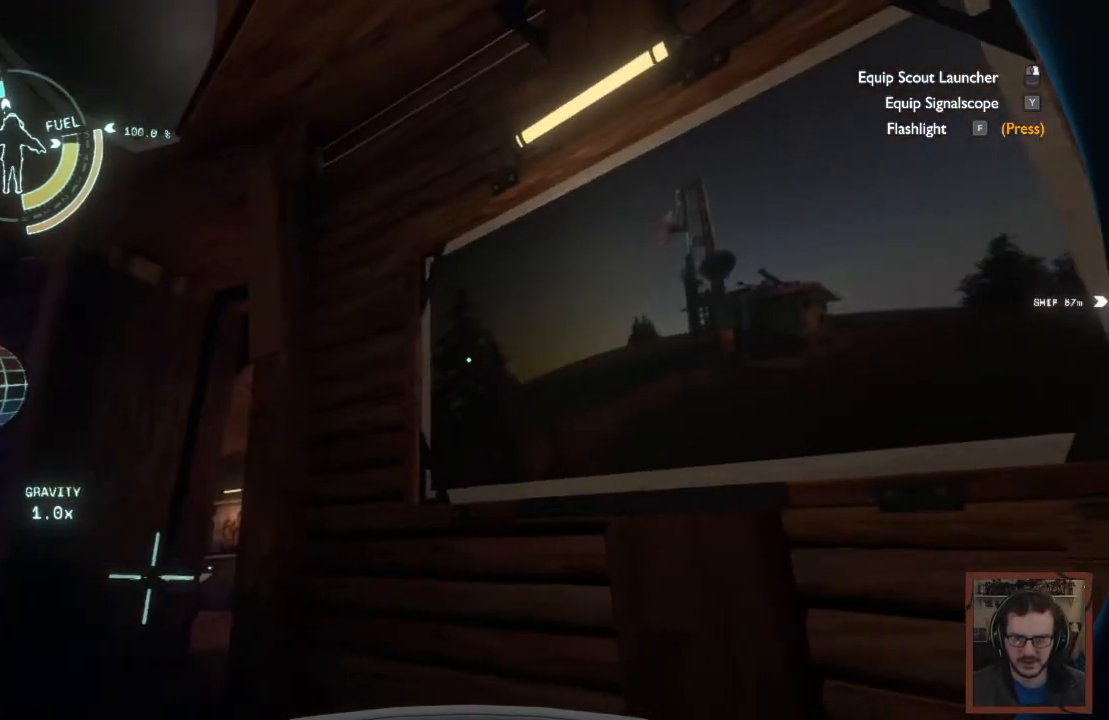
{"keys": [], "mouse": [], "events": []}
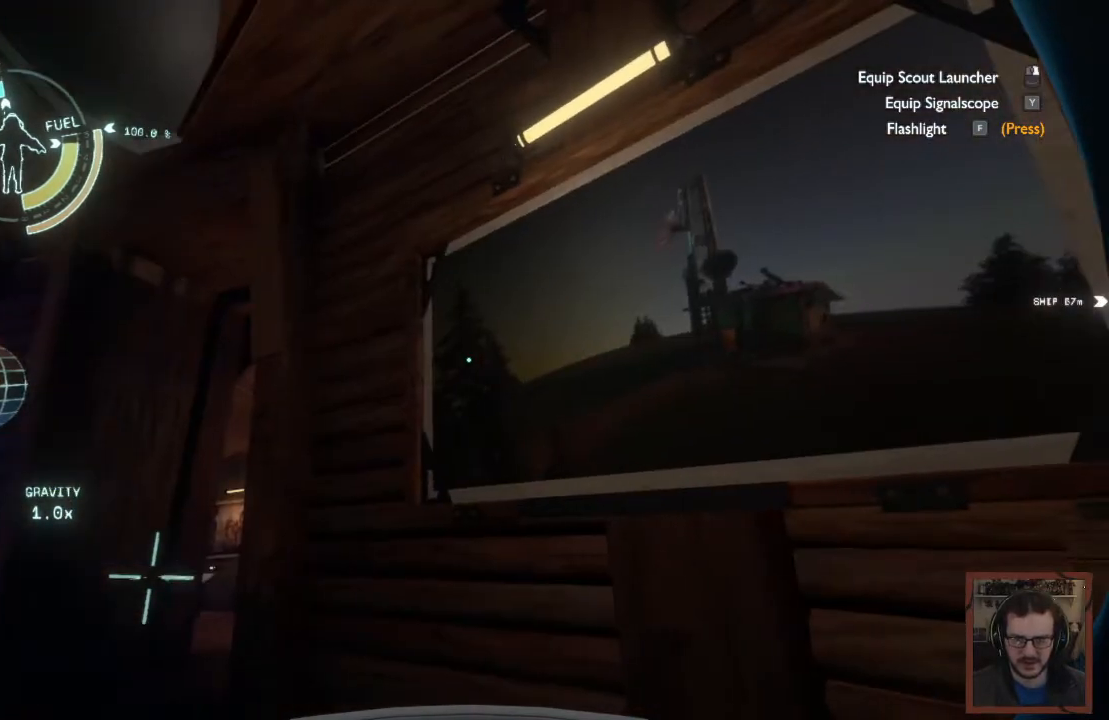
{"keys": [], "mouse": [], "events": []}
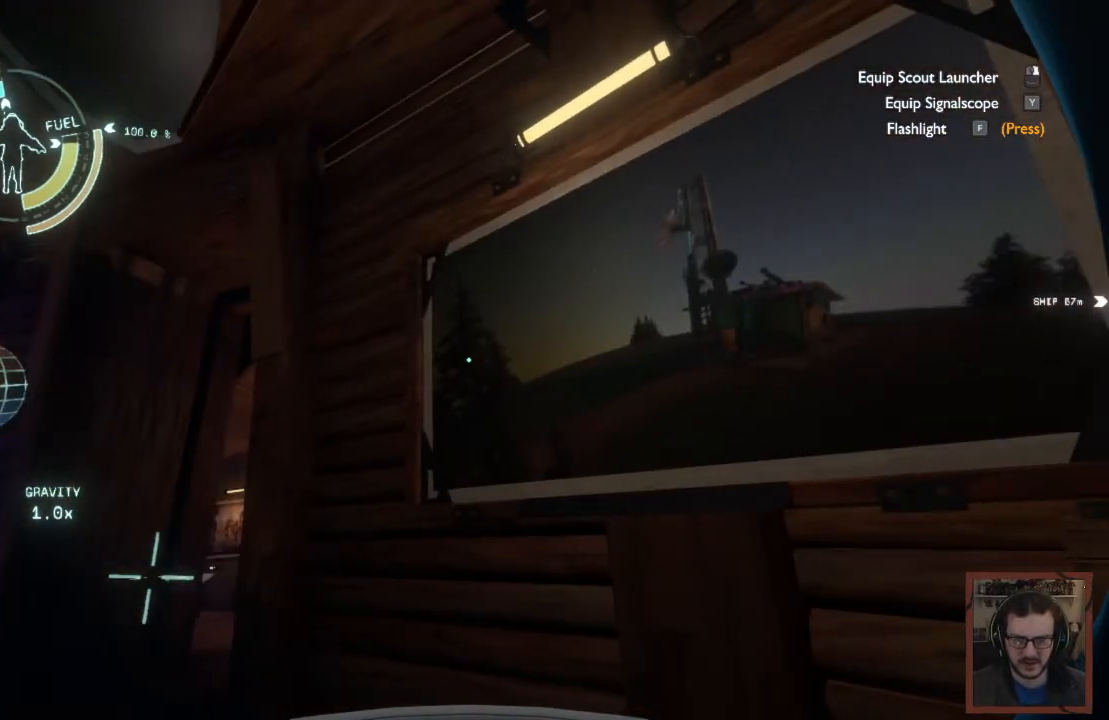
{"keys": ["a"], "mouse": [], "events": [[233, "a", "down"]]}
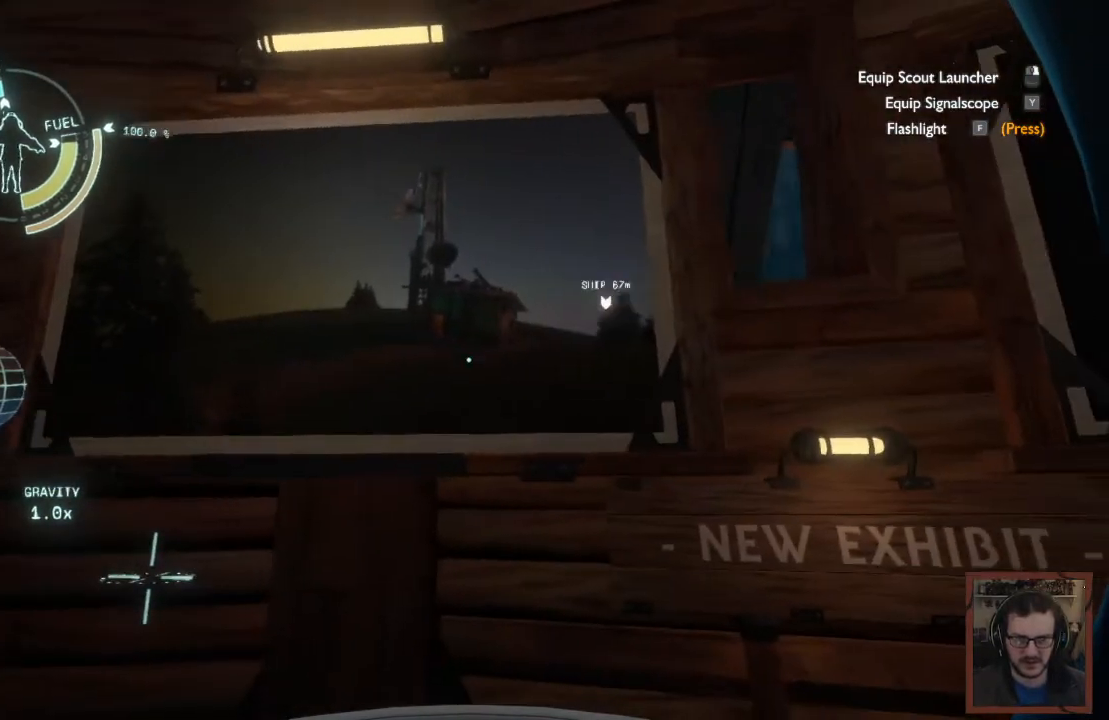
{"keys": [], "mouse": [], "events": [[167, "a", "up"]]}
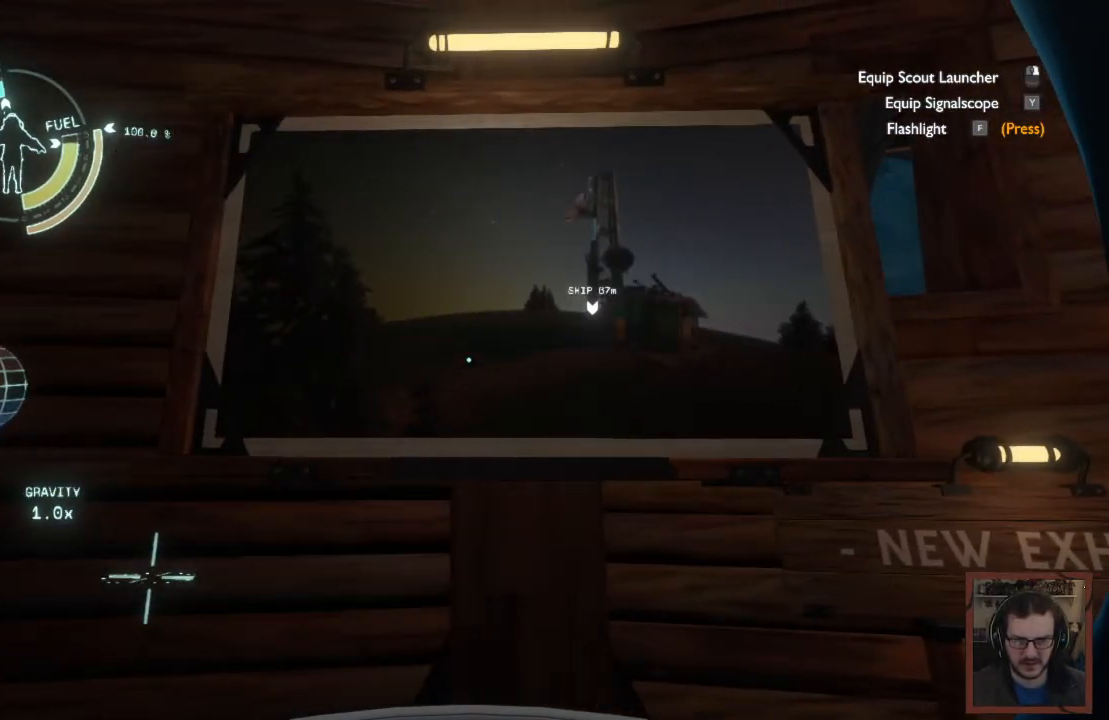
{"keys": ["a"], "mouse": [], "events": [[417, "a", "down"]]}
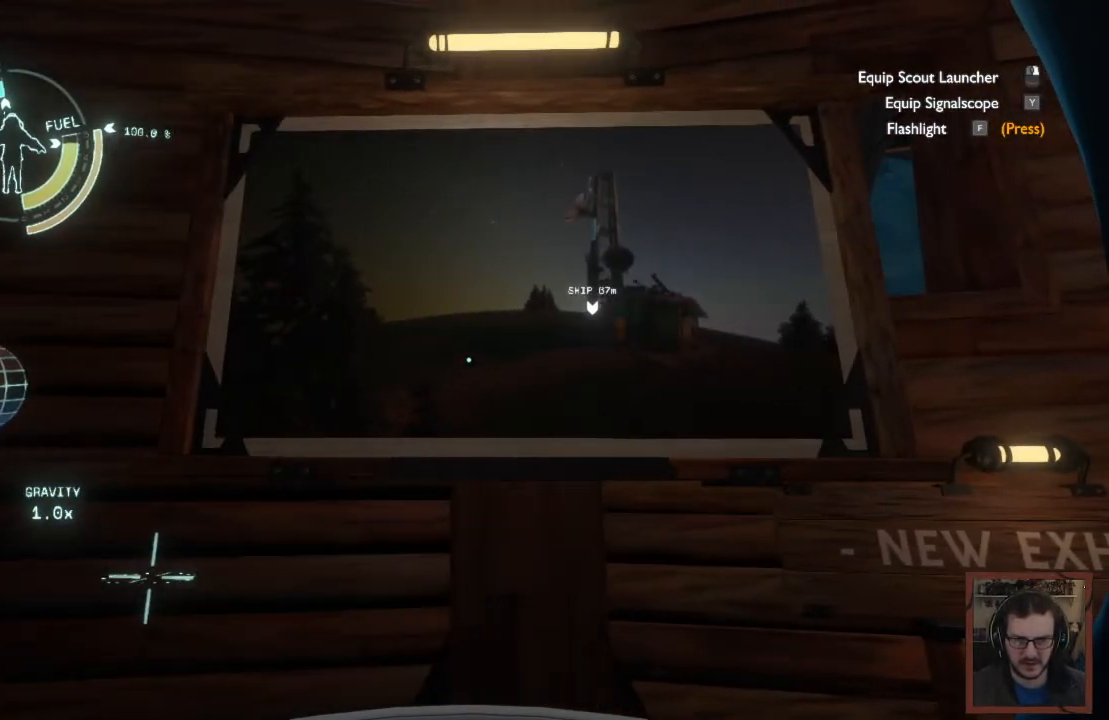
{"keys": [], "mouse": [], "events": [[183, "a", "up"]]}
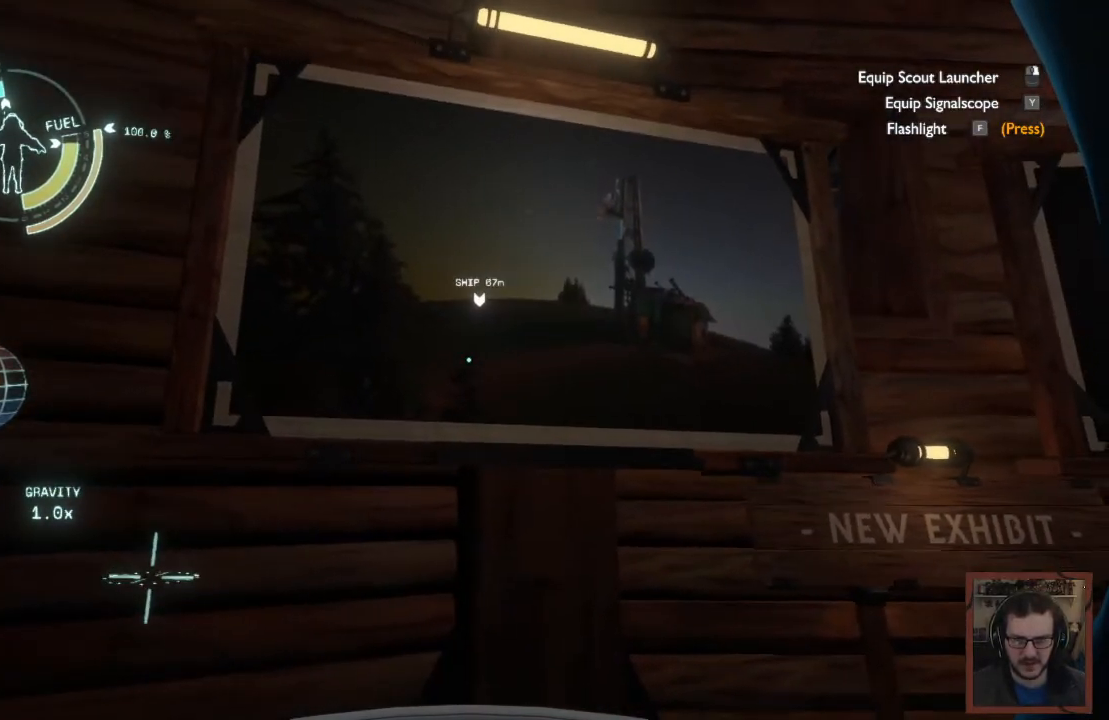
{"keys": [], "mouse": [], "events": []}
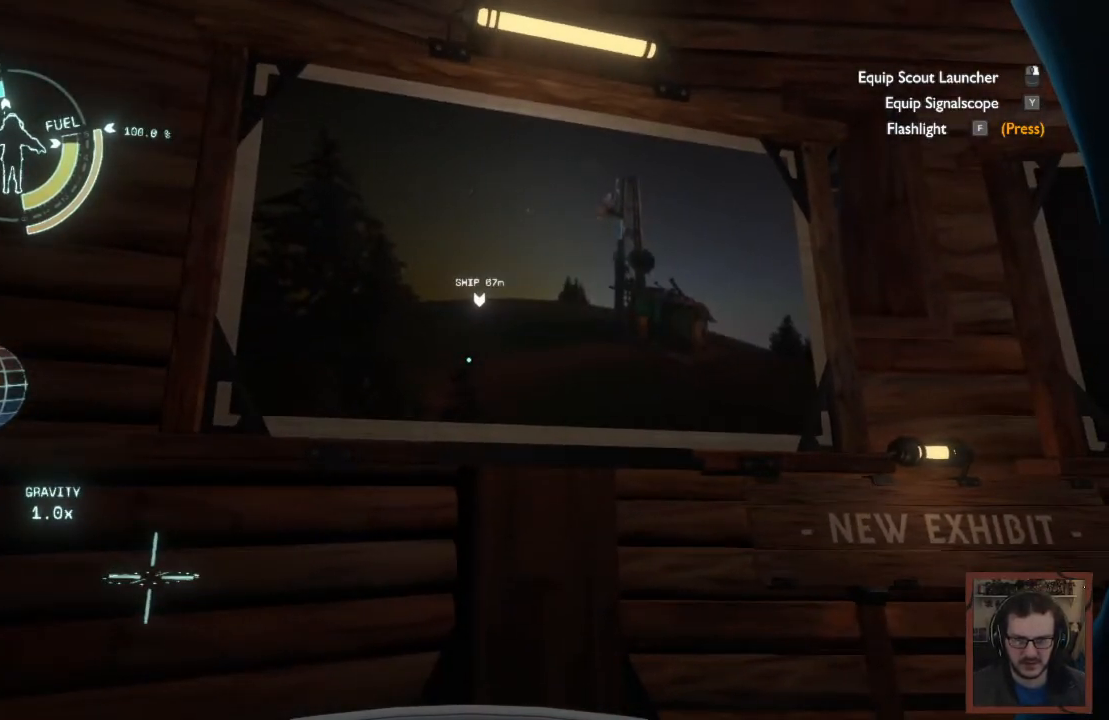
{"keys": [], "mouse": [], "events": []}
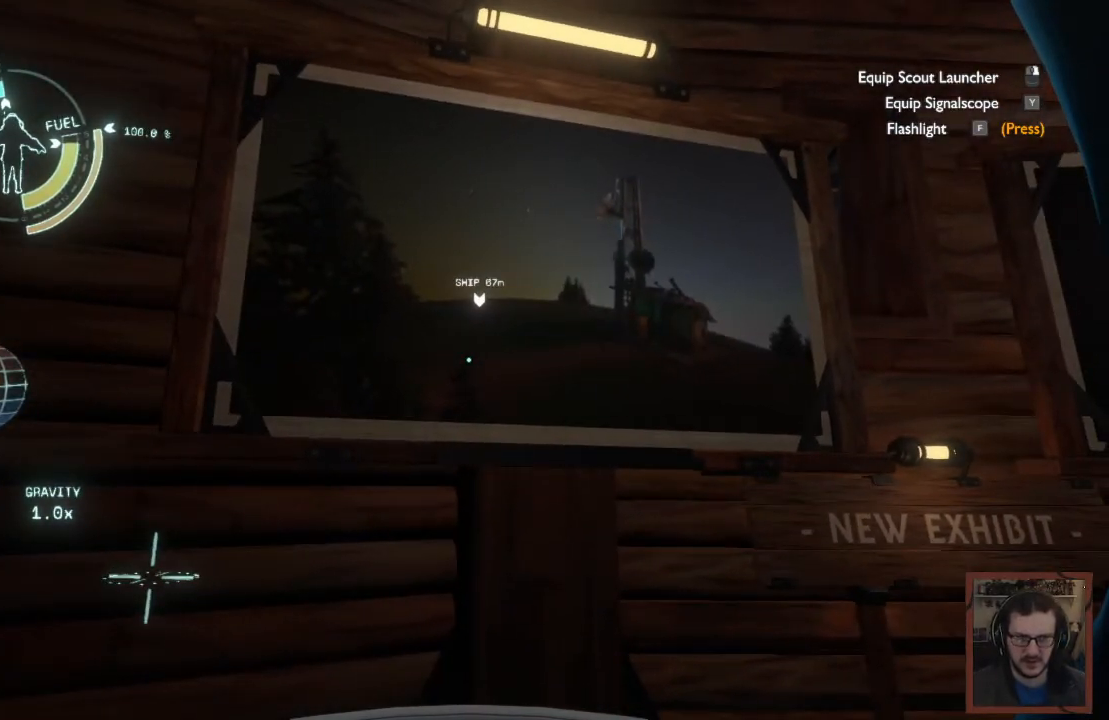
{"keys": [], "mouse": [], "events": []}
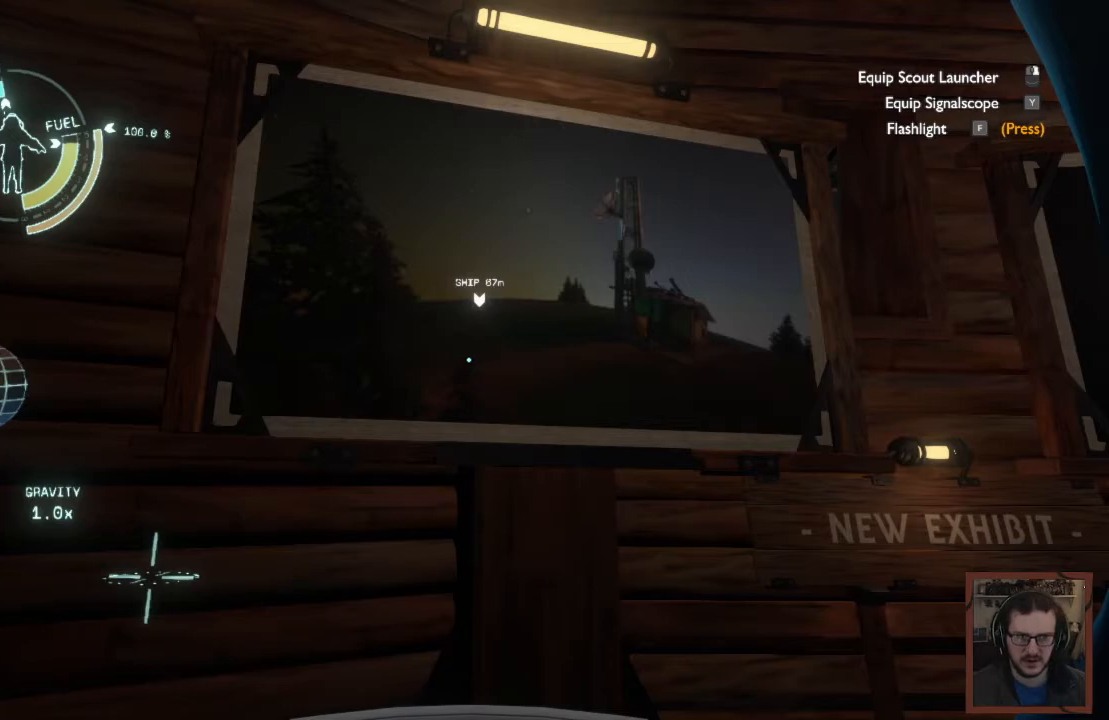
{"keys": [], "mouse": [], "events": []}
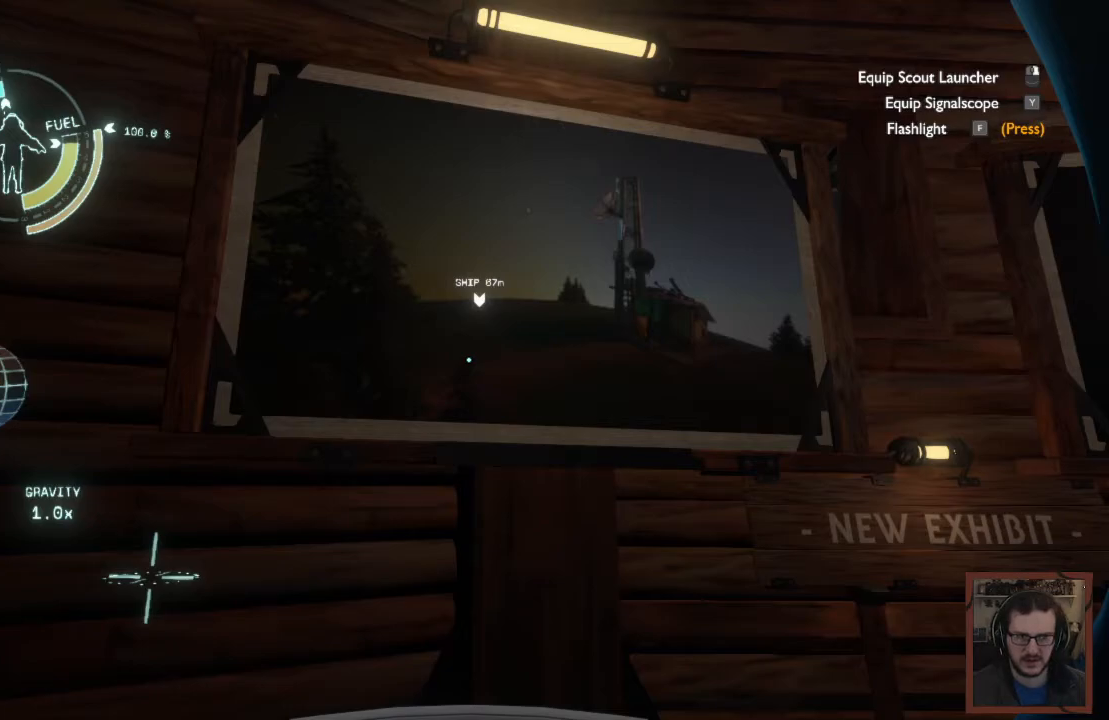
{"keys": ["d"], "mouse": [], "events": [[417, "d", "down"]]}
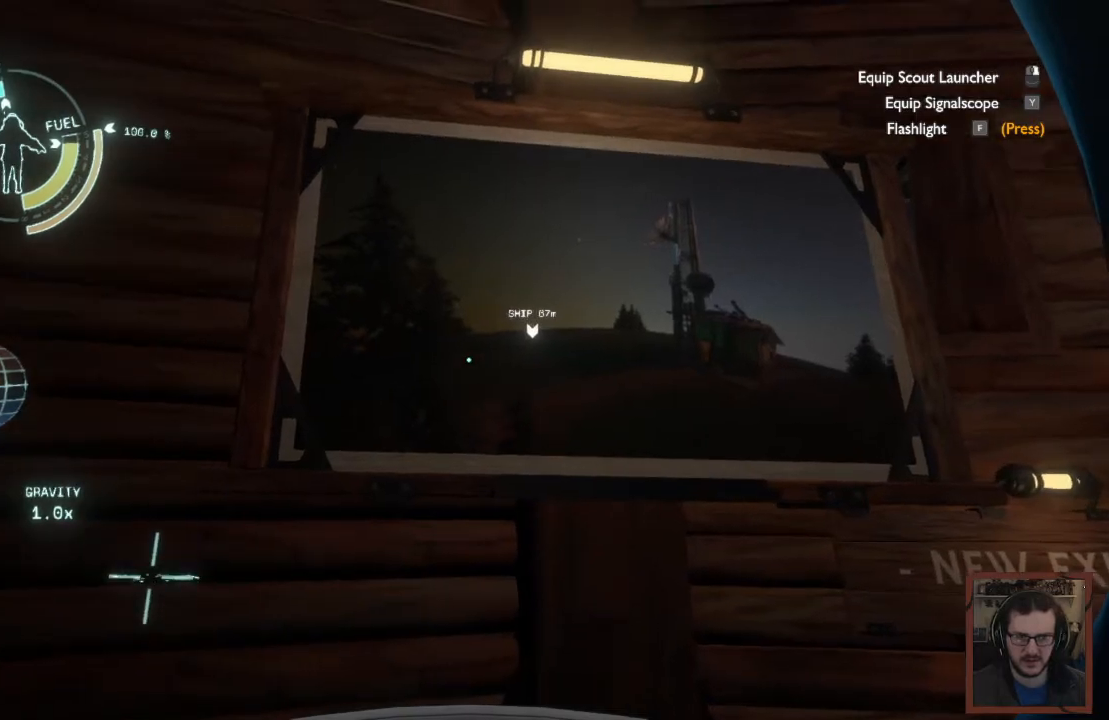
{"keys": ["w"], "mouse": [], "events": [[433, "w", "down"], [467, "d", "up"]]}
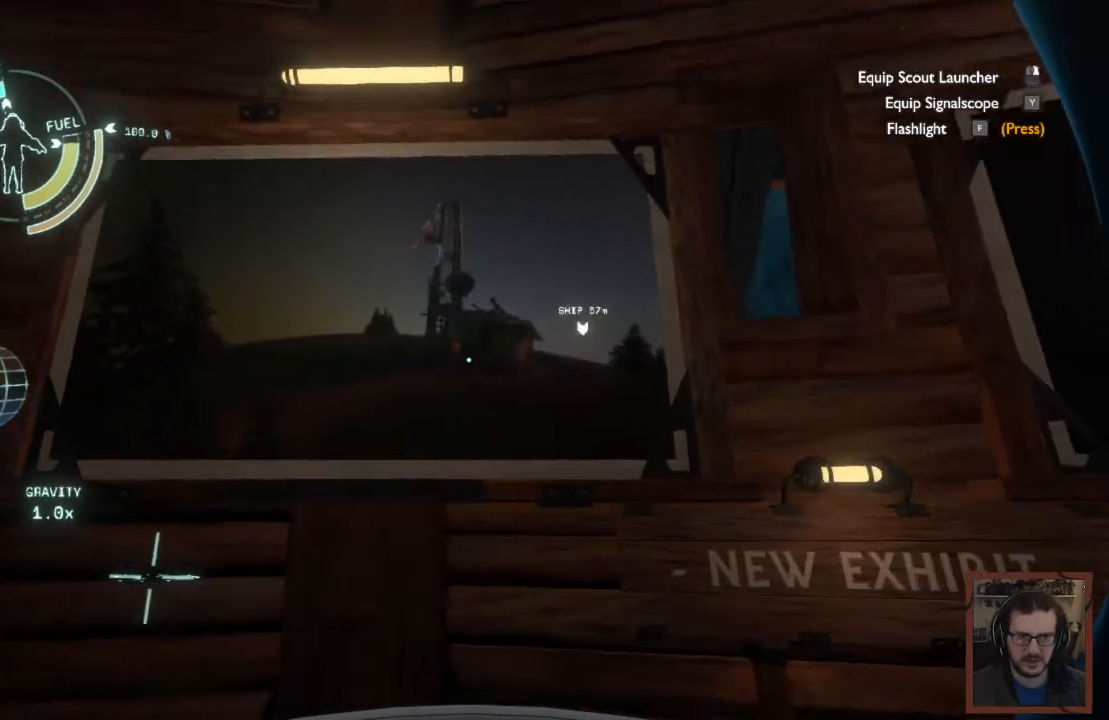
{"keys": [], "mouse": [], "events": [[33, "w", "up"]]}
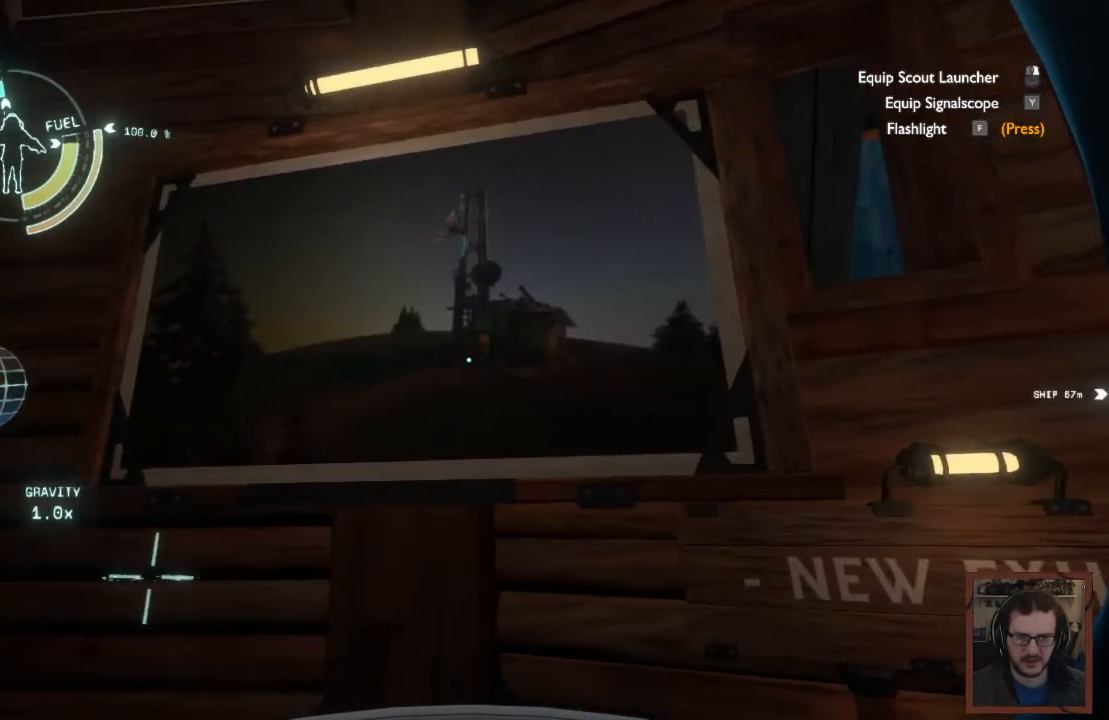
{"keys": [], "mouse": [], "events": []}
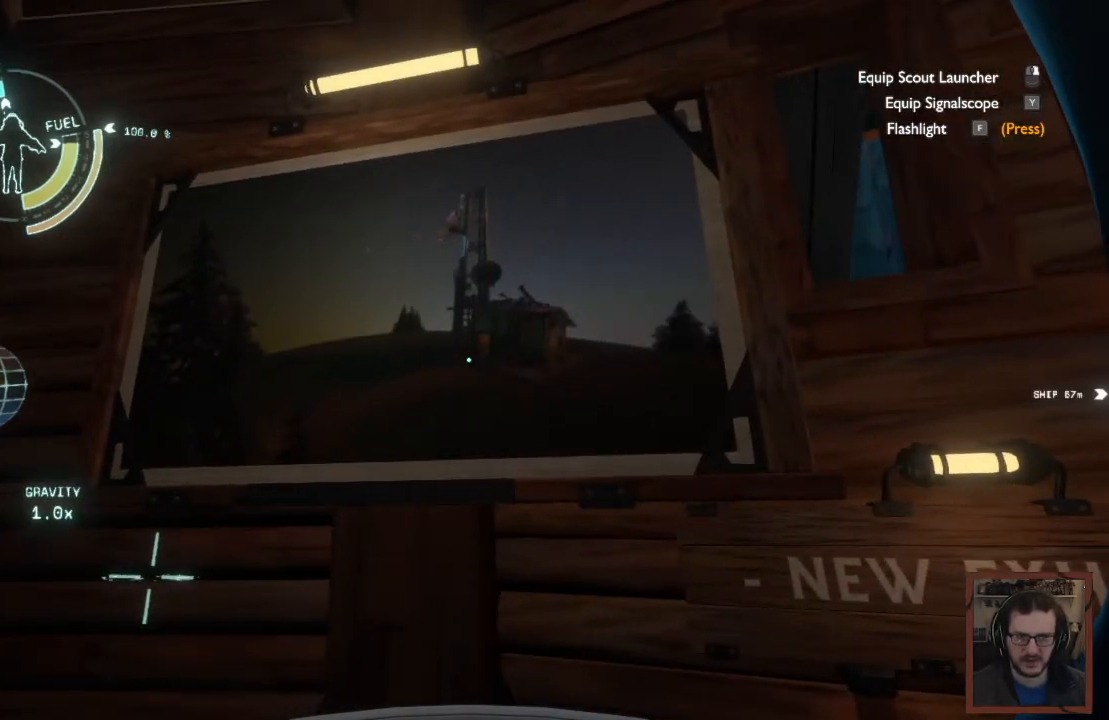
{"keys": [], "mouse": [], "events": []}